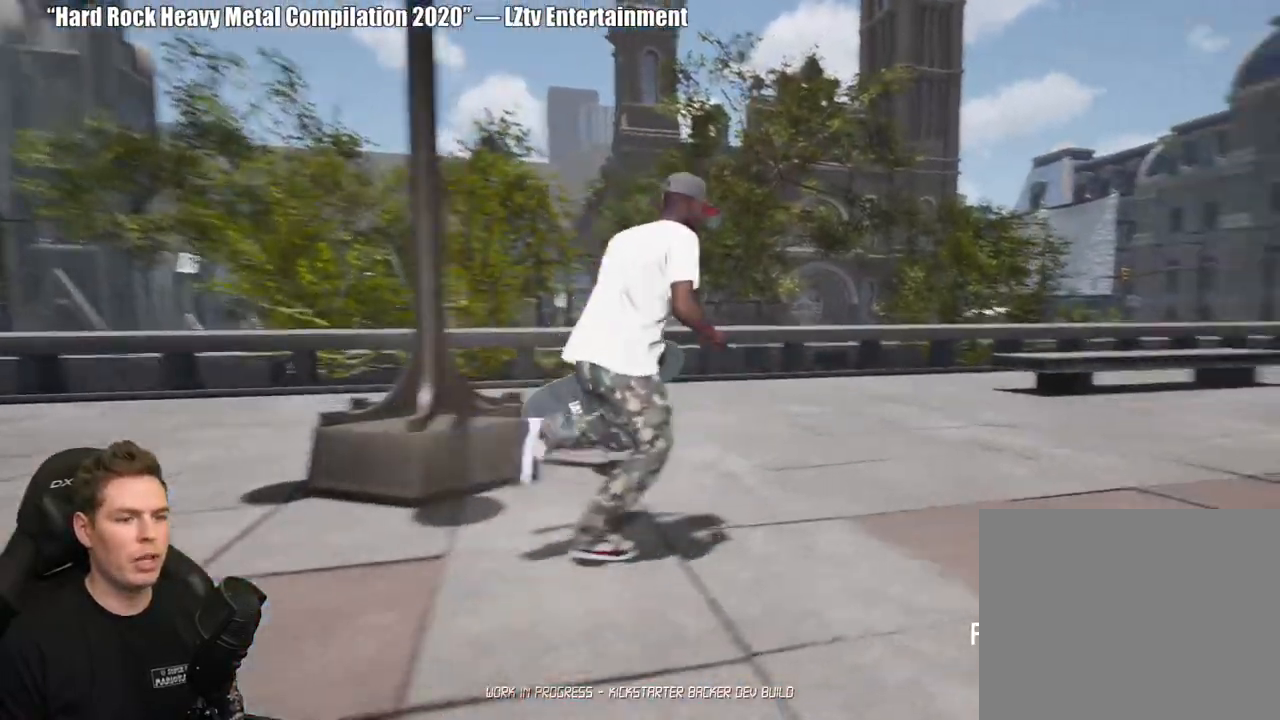
Gameplay with a controller (Xbox layout); each line is a JSON object with the inputs held at the frame after it. "events" lists button and stick changes between this image and that frame as [ms after this image, input, new state], when the widget could be followed in between. Not read: L2.
{"buttons": [], "left_stick": "up-right", "right_stick": "center", "events": [[133, "right_stick", "center"], [217, "Y", "down"], [333, "Y", "up"]]}
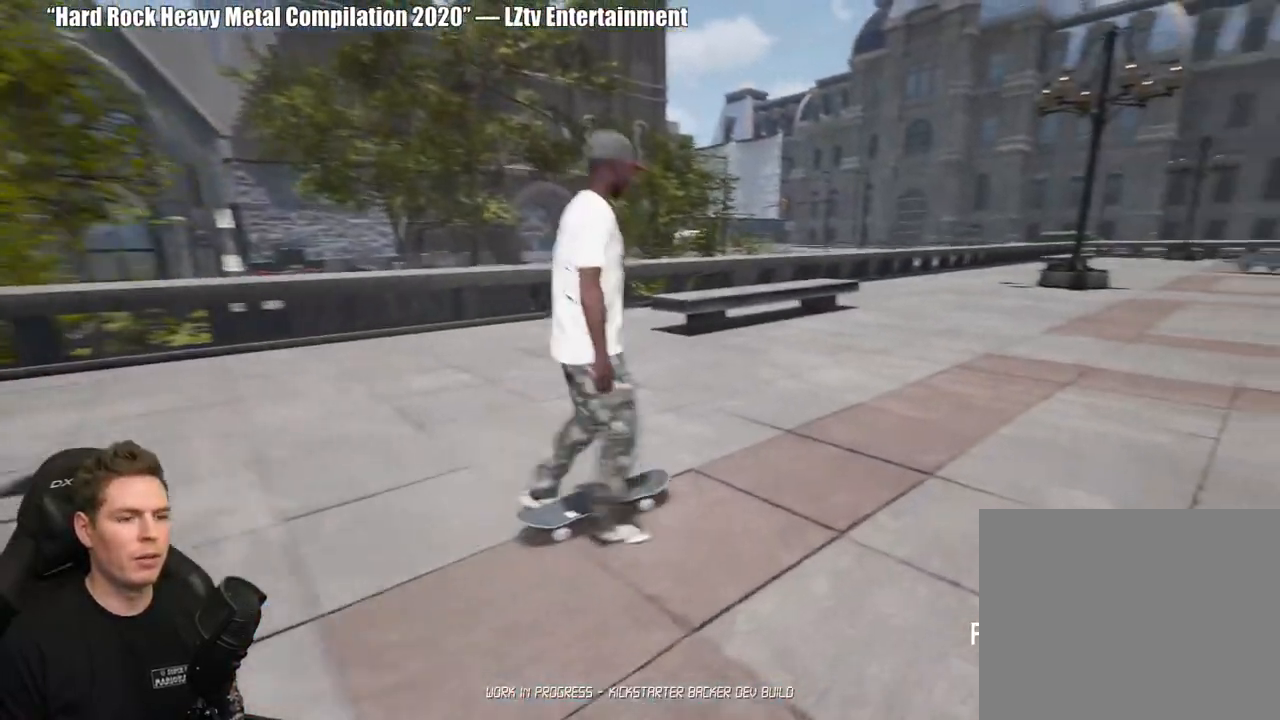
{"buttons": ["A"], "left_stick": "center", "right_stick": "center", "events": [[50, "left_stick", "center"], [333, "A", "down"], [417, "A", "up"], [500, "A", "down"]]}
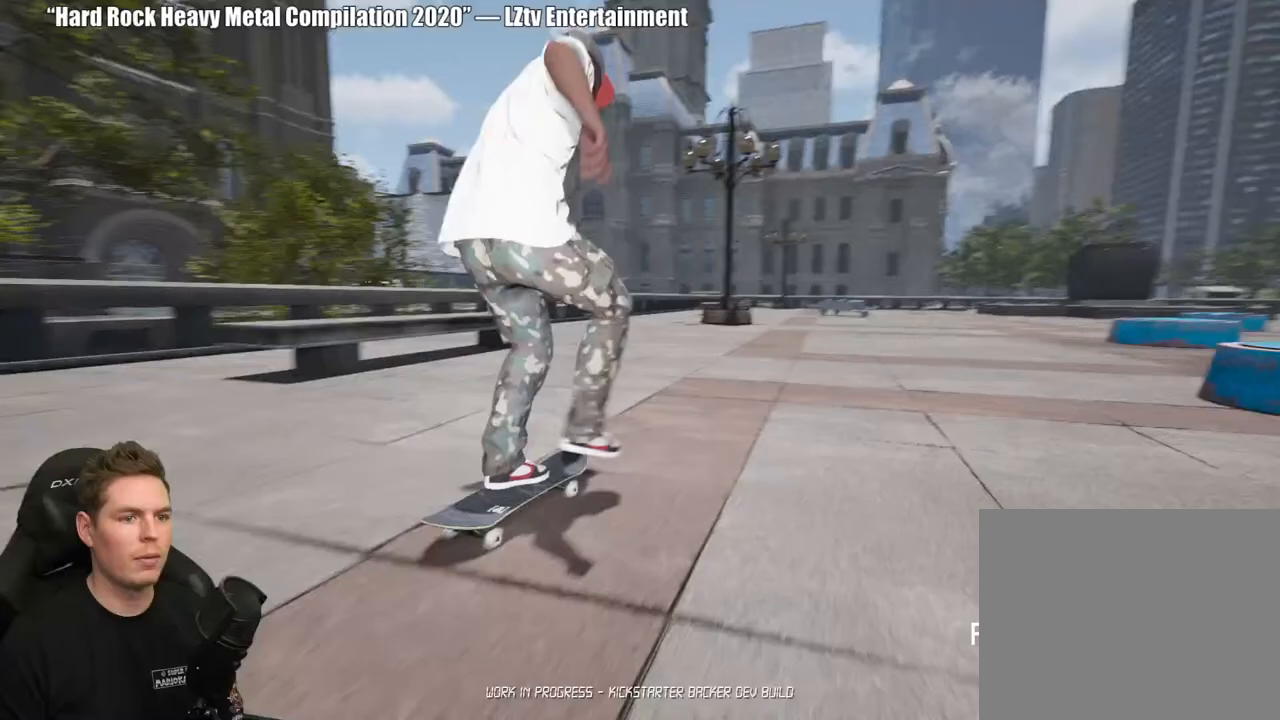
{"buttons": ["A"], "left_stick": "center", "right_stick": "center", "events": [[83, "A", "up"], [167, "A", "down"], [267, "A", "up"], [333, "A", "down"], [433, "A", "up"], [500, "A", "down"]]}
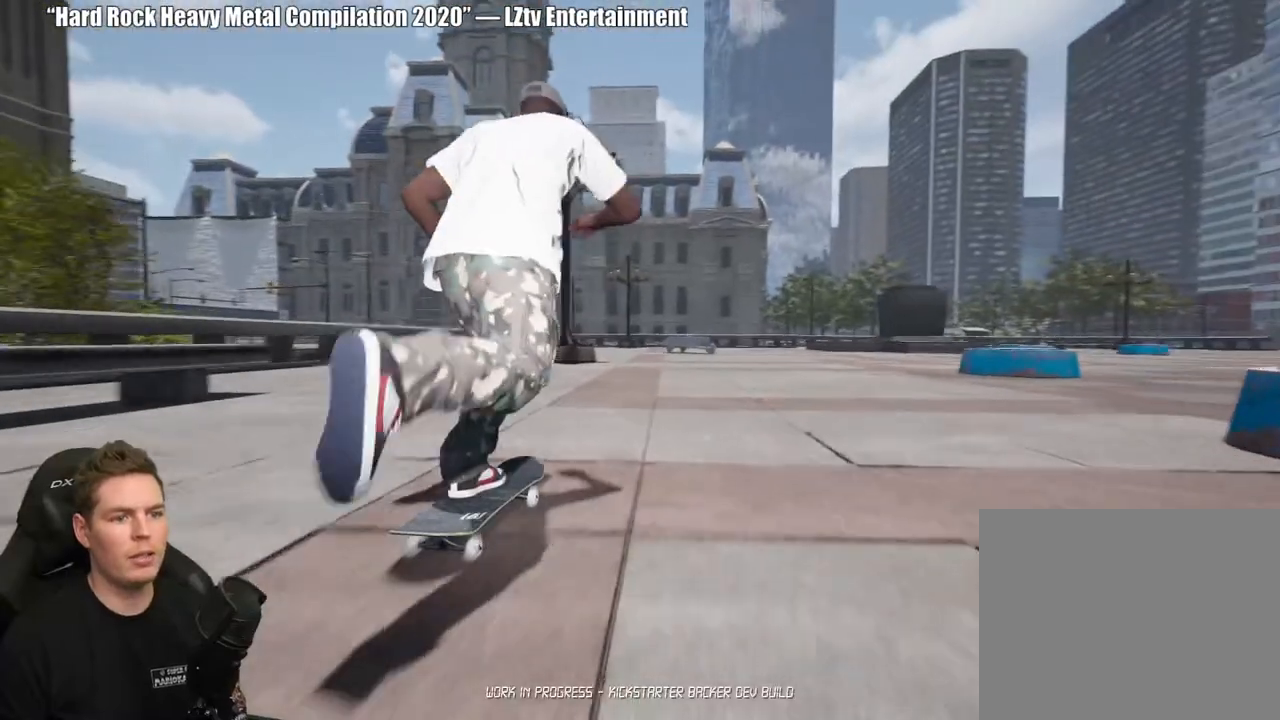
{"buttons": [], "left_stick": "center", "right_stick": "center", "events": [[83, "A", "up"], [167, "A", "down"], [283, "A", "up"], [367, "A", "down"], [483, "A", "up"]]}
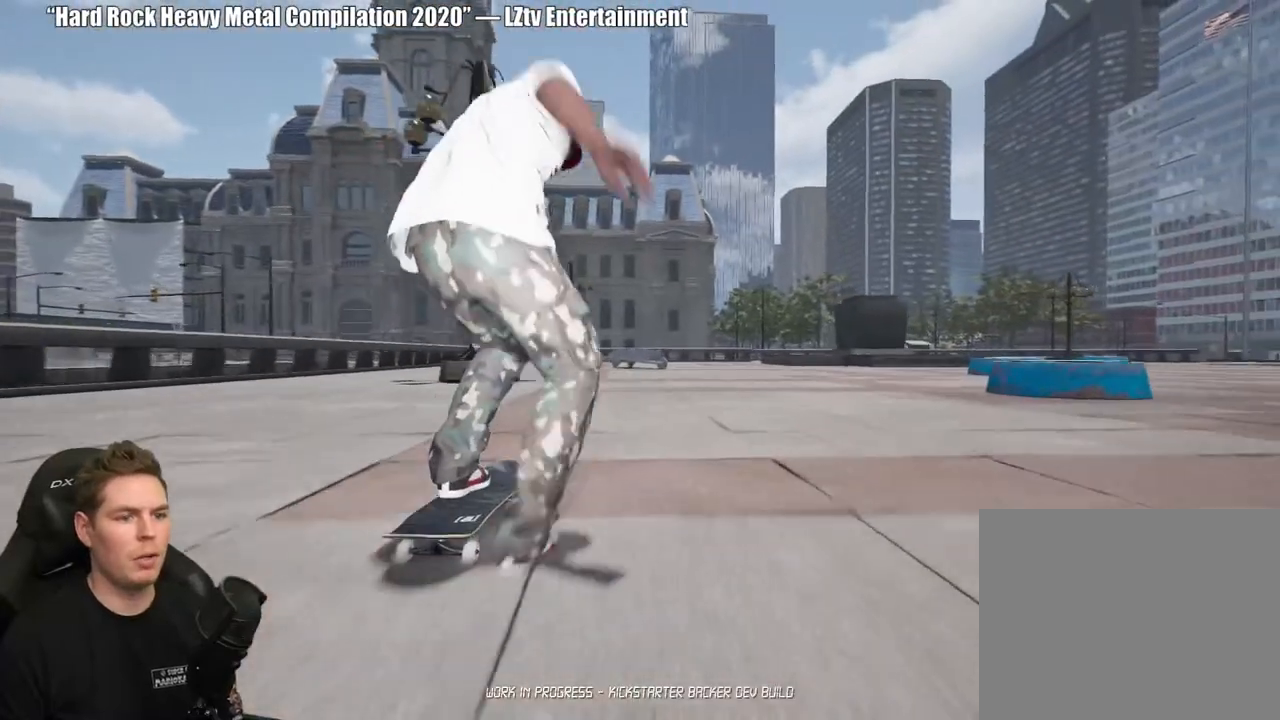
{"buttons": ["A"], "left_stick": "center", "right_stick": "center", "events": [[50, "A", "down"], [150, "A", "up"], [150, "R2", "down"], [250, "A", "down"], [317, "R2", "up"], [350, "A", "up"], [433, "A", "down"]]}
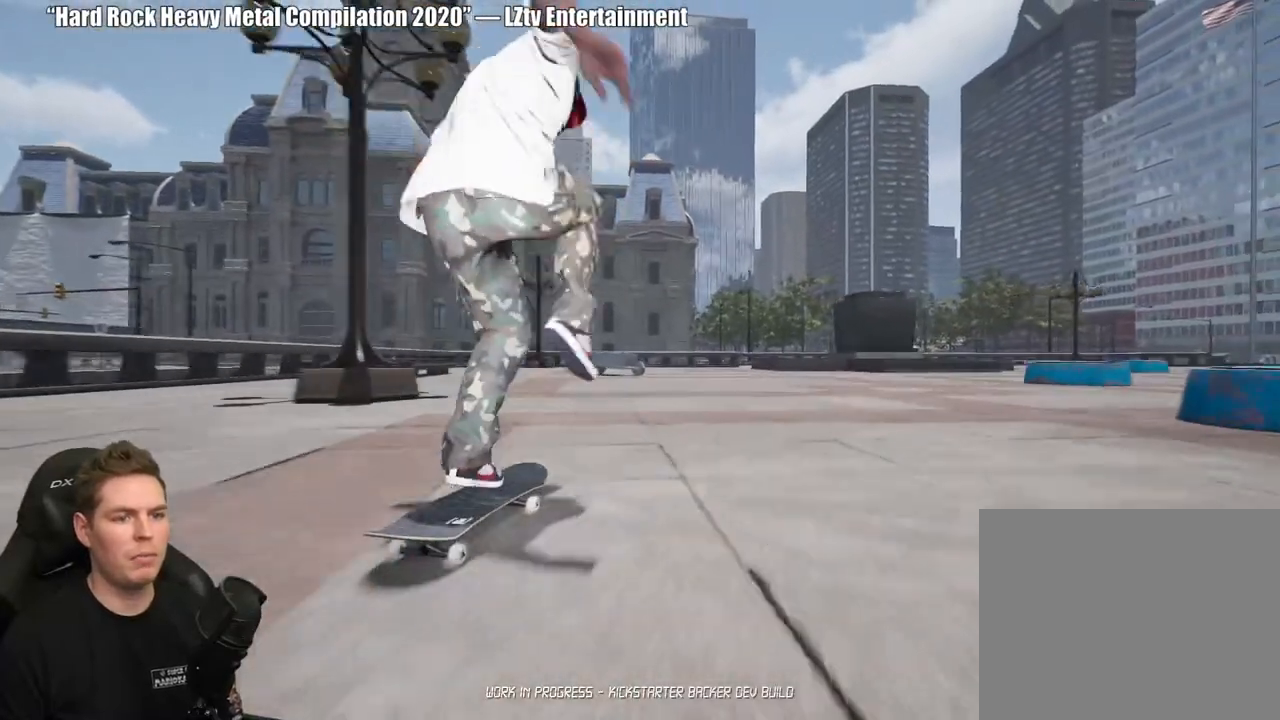
{"buttons": ["A", "R2"], "left_stick": "center", "right_stick": "center", "events": [[33, "A", "up"], [117, "A", "down"], [200, "A", "up"], [300, "A", "down"], [400, "A", "up"], [467, "R2", "down"], [500, "A", "down"]]}
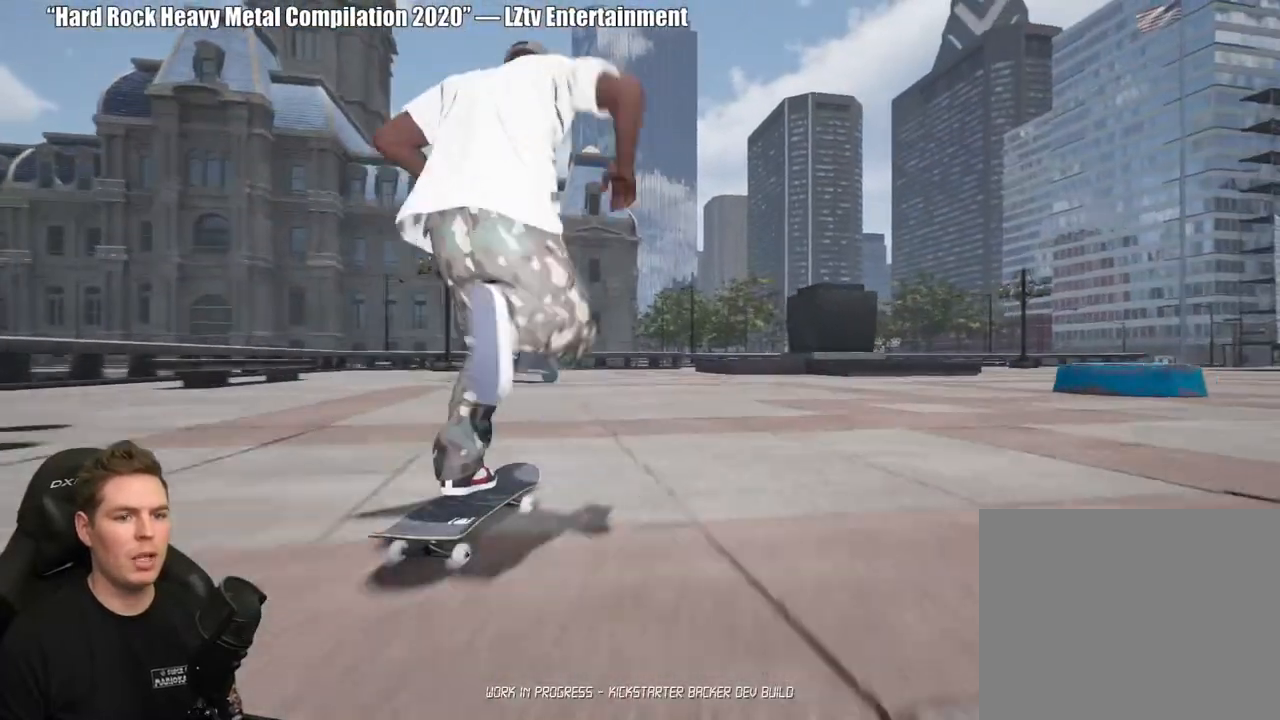
{"buttons": [], "left_stick": "center", "right_stick": "center", "events": [[100, "A", "up"], [117, "R2", "up"], [200, "A", "down"], [283, "A", "up"], [383, "R2", "down"], [400, "A", "down"], [500, "A", "up"], [500, "R2", "up"]]}
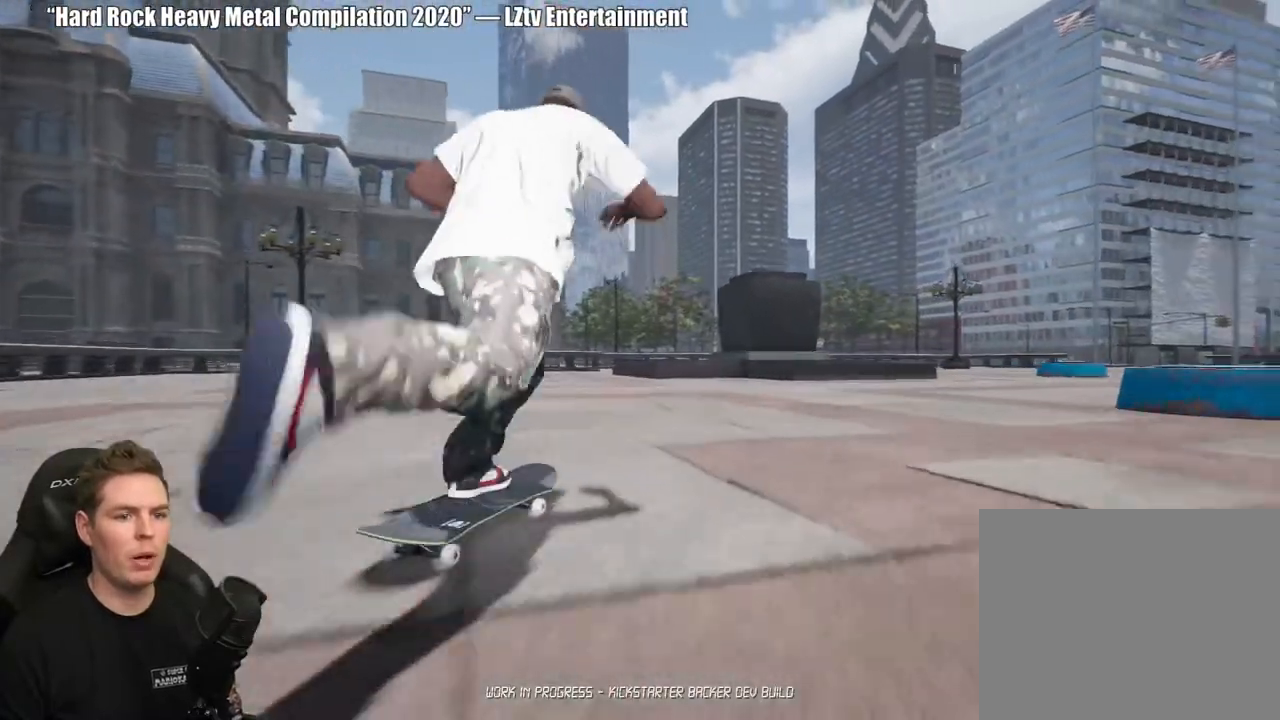
{"buttons": [], "left_stick": "center", "right_stick": "center", "events": [[333, "R2", "down"], [433, "R2", "up"]]}
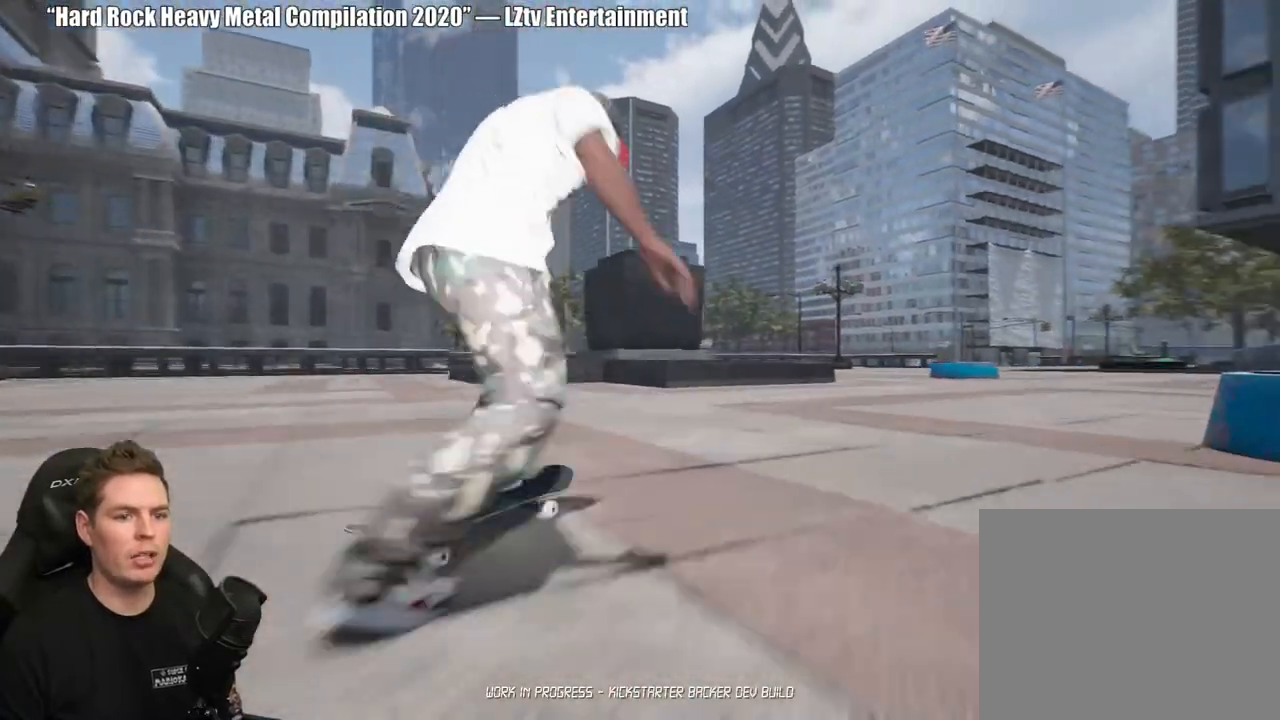
{"buttons": [], "left_stick": "center", "right_stick": "center", "events": [[367, "R2", "down"], [467, "R2", "up"]]}
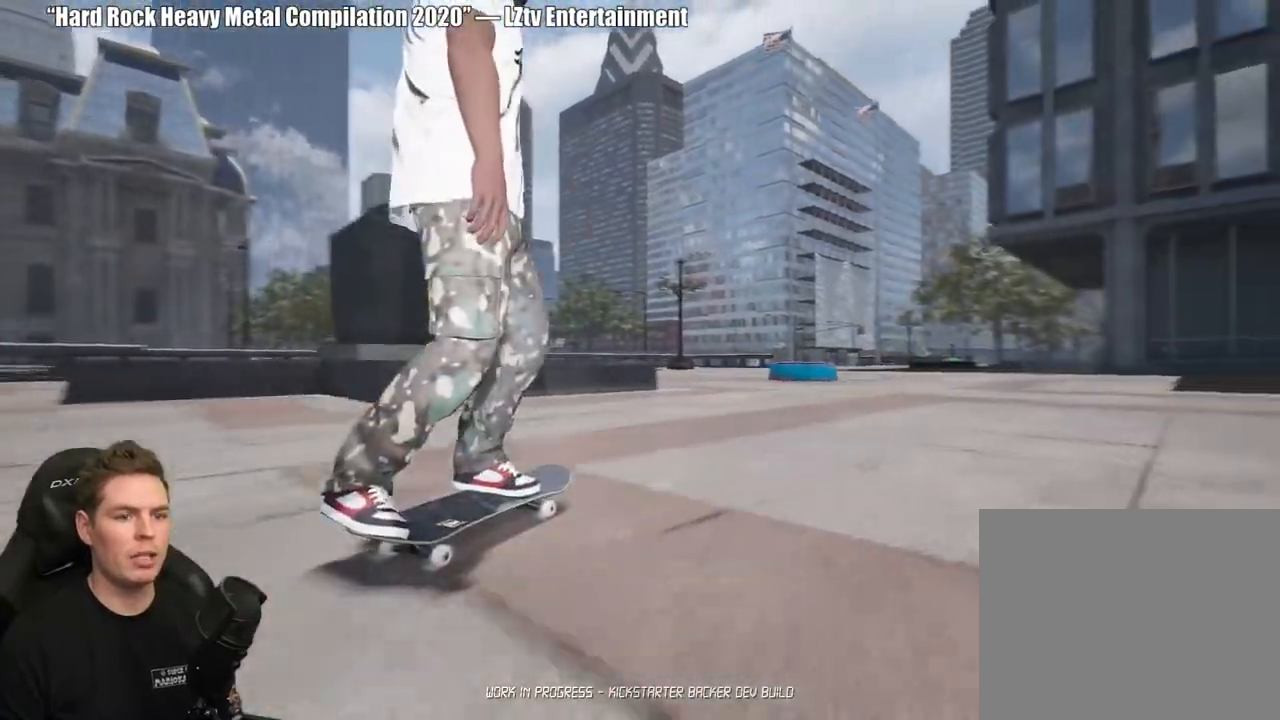
{"buttons": [], "left_stick": "center", "right_stick": "center", "events": []}
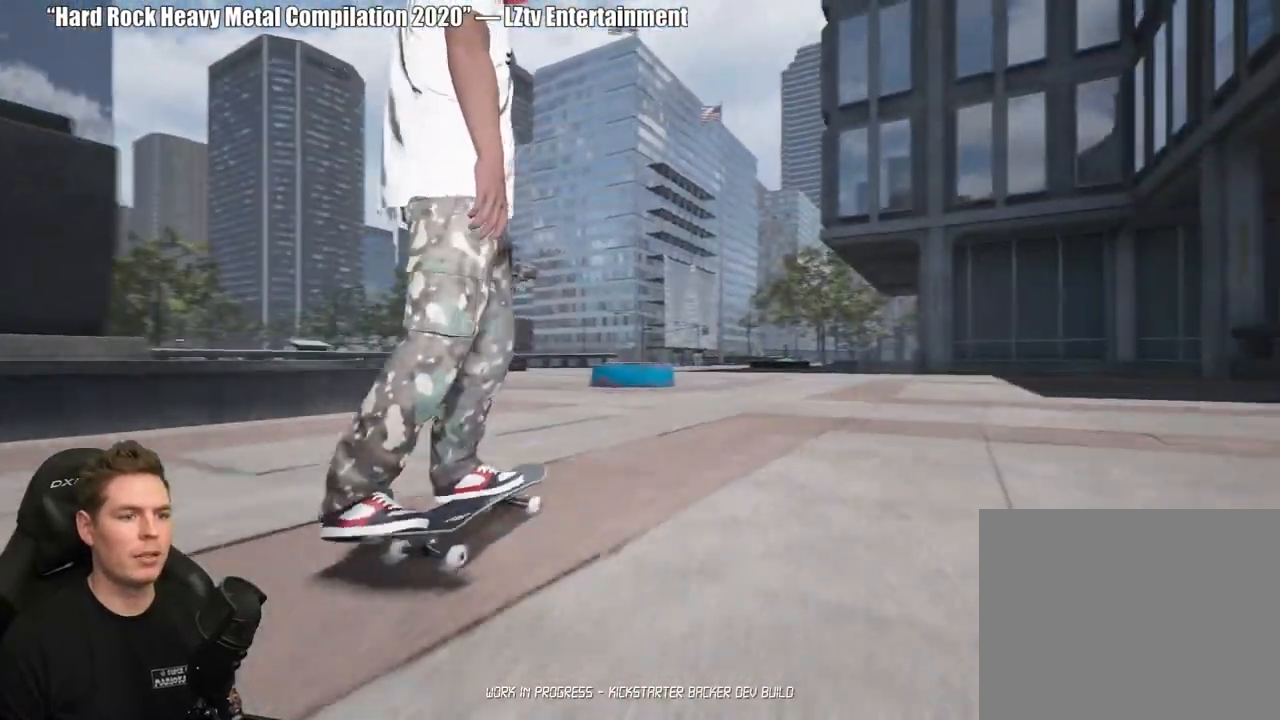
{"buttons": [], "left_stick": "center", "right_stick": "down", "events": [[333, "right_stick", "down"]]}
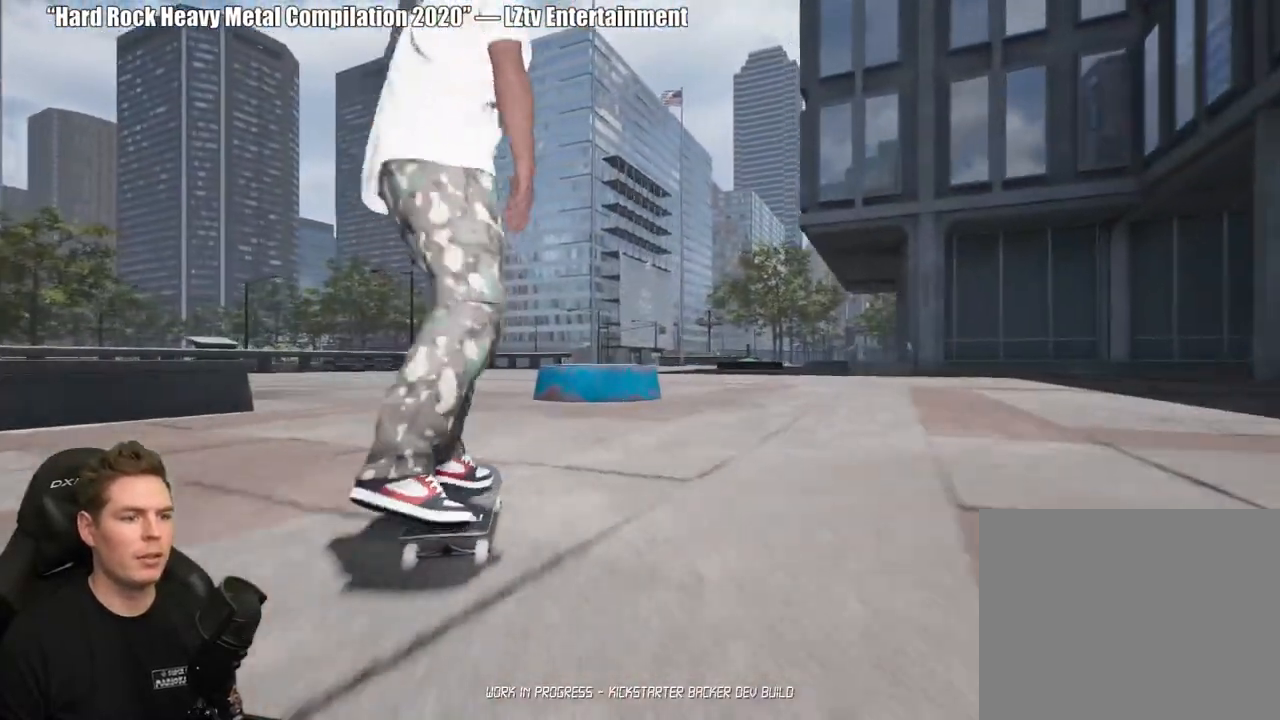
{"buttons": [], "left_stick": "up-right", "right_stick": "center", "events": [[450, "left_stick", "up-right"], [483, "right_stick", "center"]]}
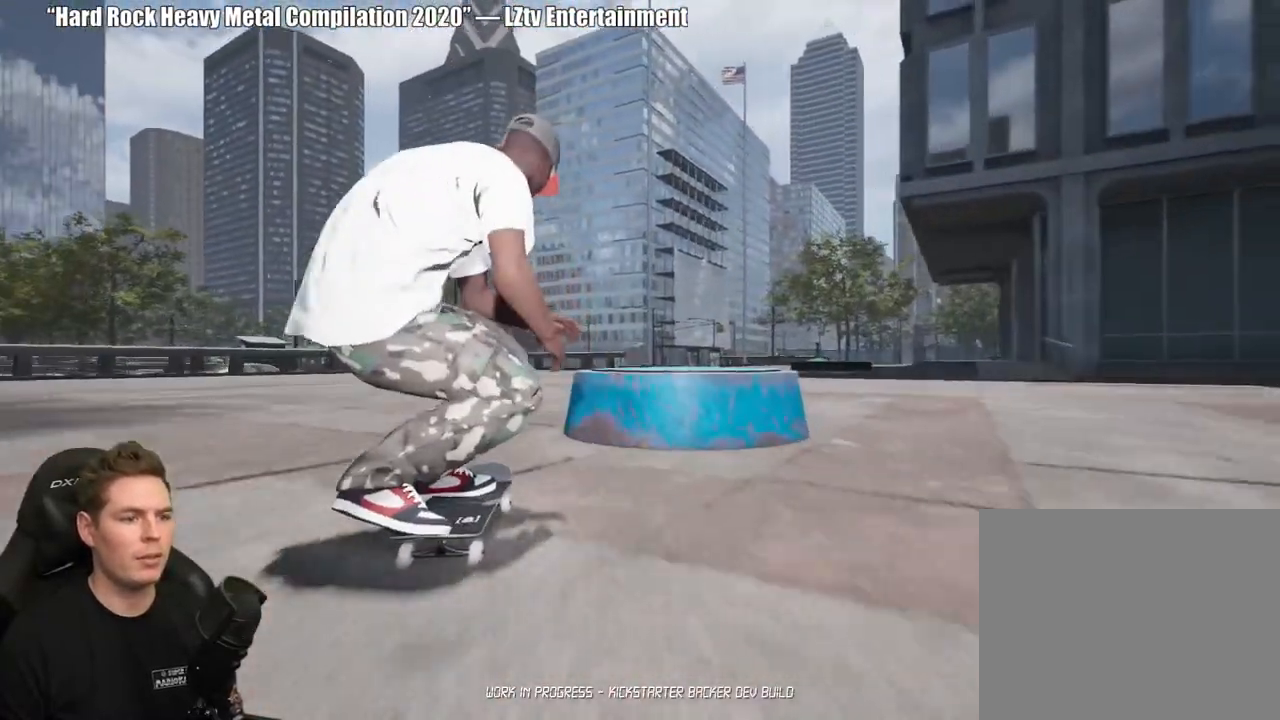
{"buttons": ["R2"], "left_stick": "center", "right_stick": "center", "events": [[17, "R2", "down"], [50, "left_stick", "center"]]}
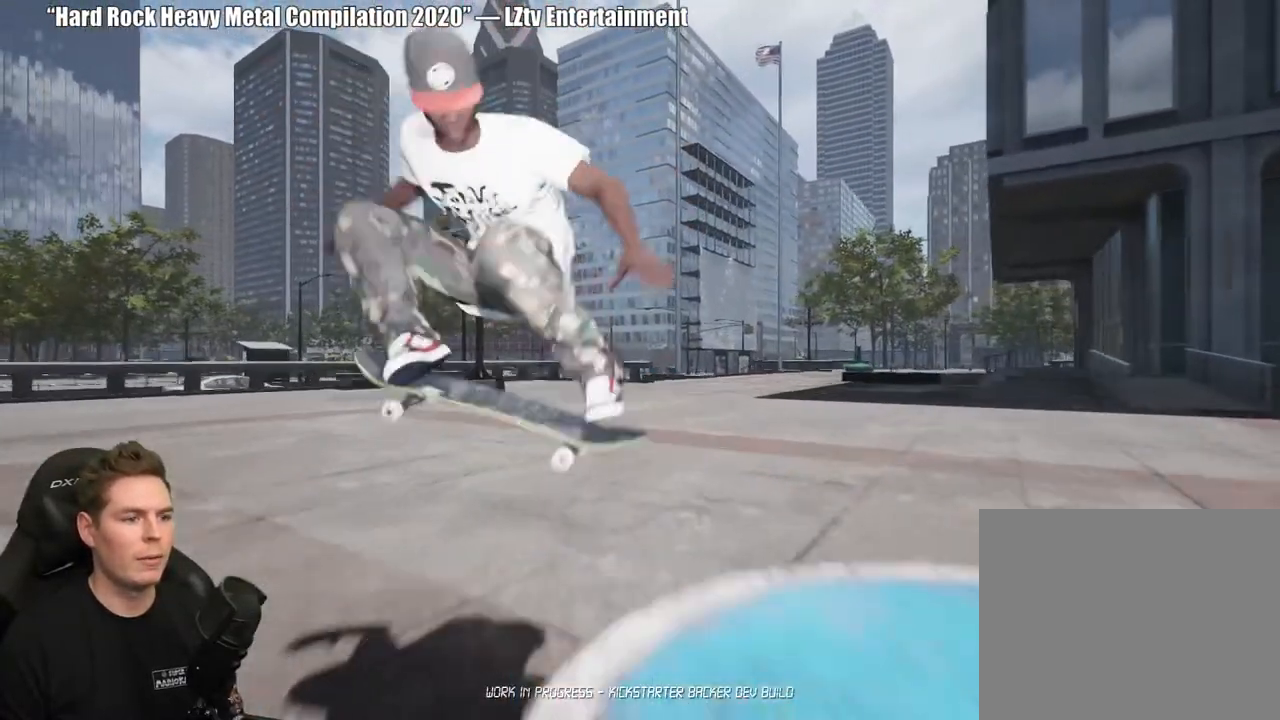
{"buttons": [], "left_stick": "center", "right_stick": "center", "events": [[33, "R2", "up"], [83, "R2", "down"], [417, "R2", "up"]]}
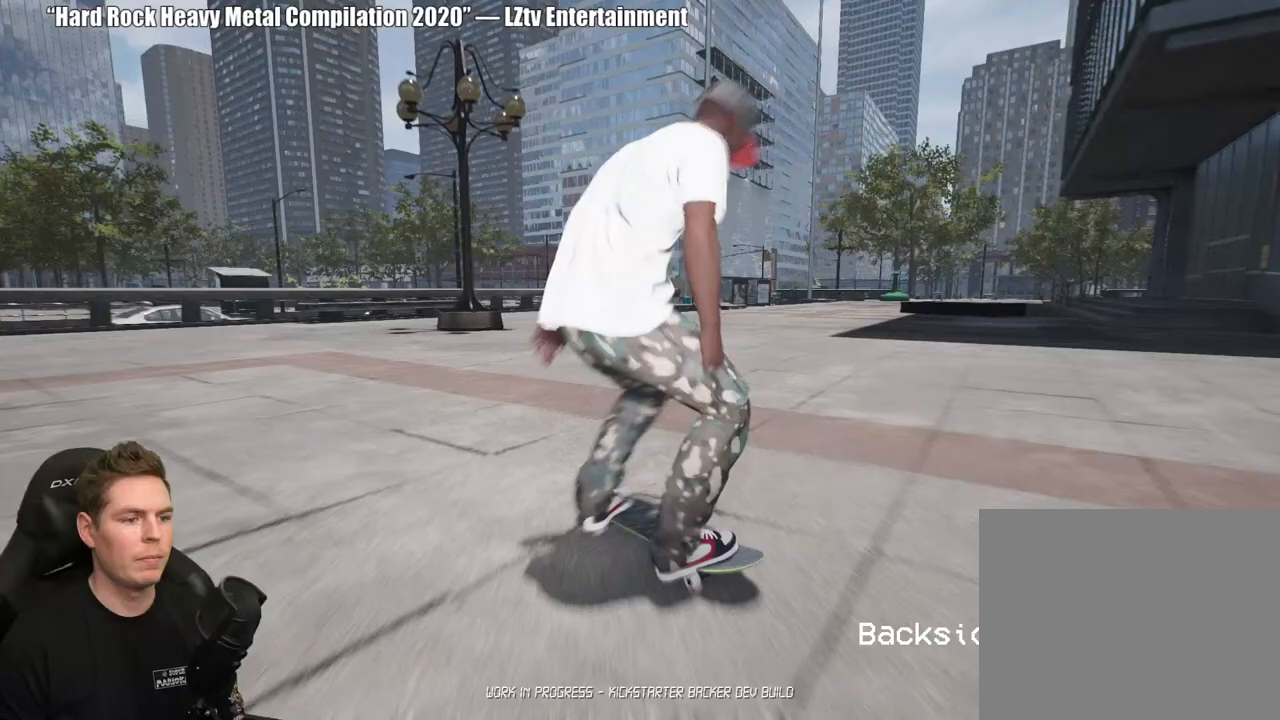
{"buttons": [], "left_stick": "center", "right_stick": "center", "events": []}
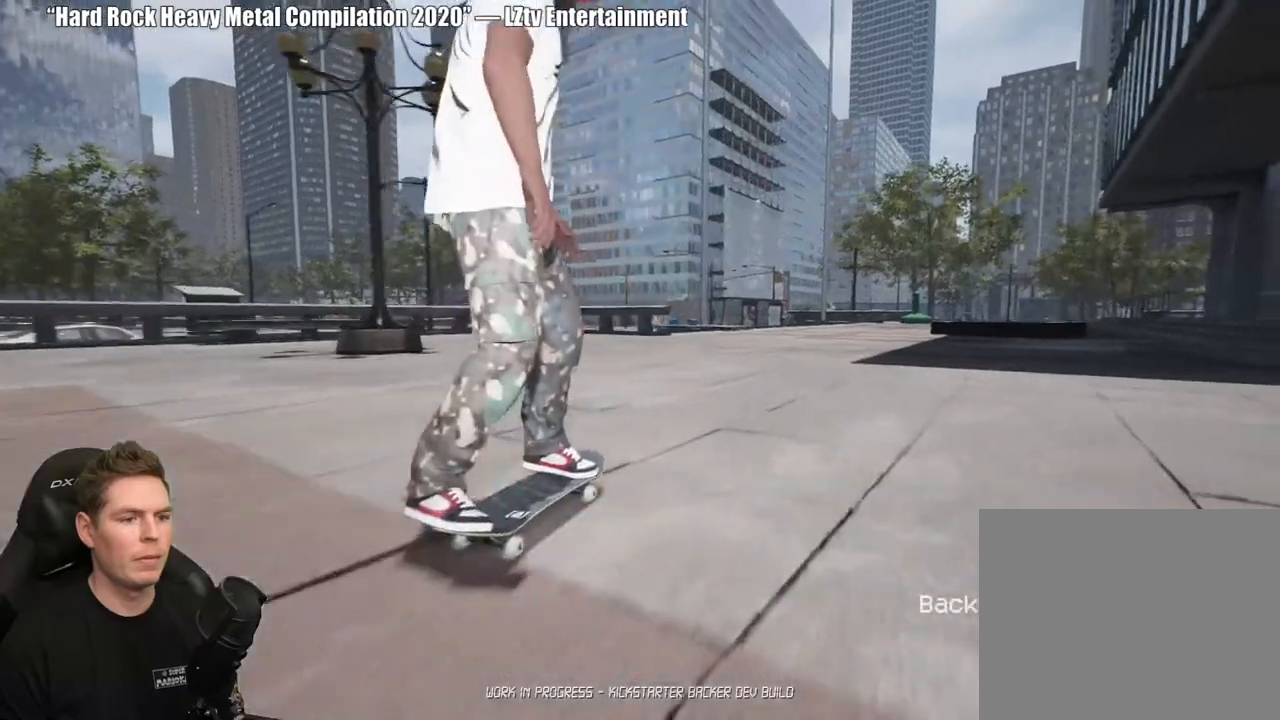
{"buttons": [], "left_stick": "center", "right_stick": "center", "events": [[367, "A", "down"], [433, "A", "up"]]}
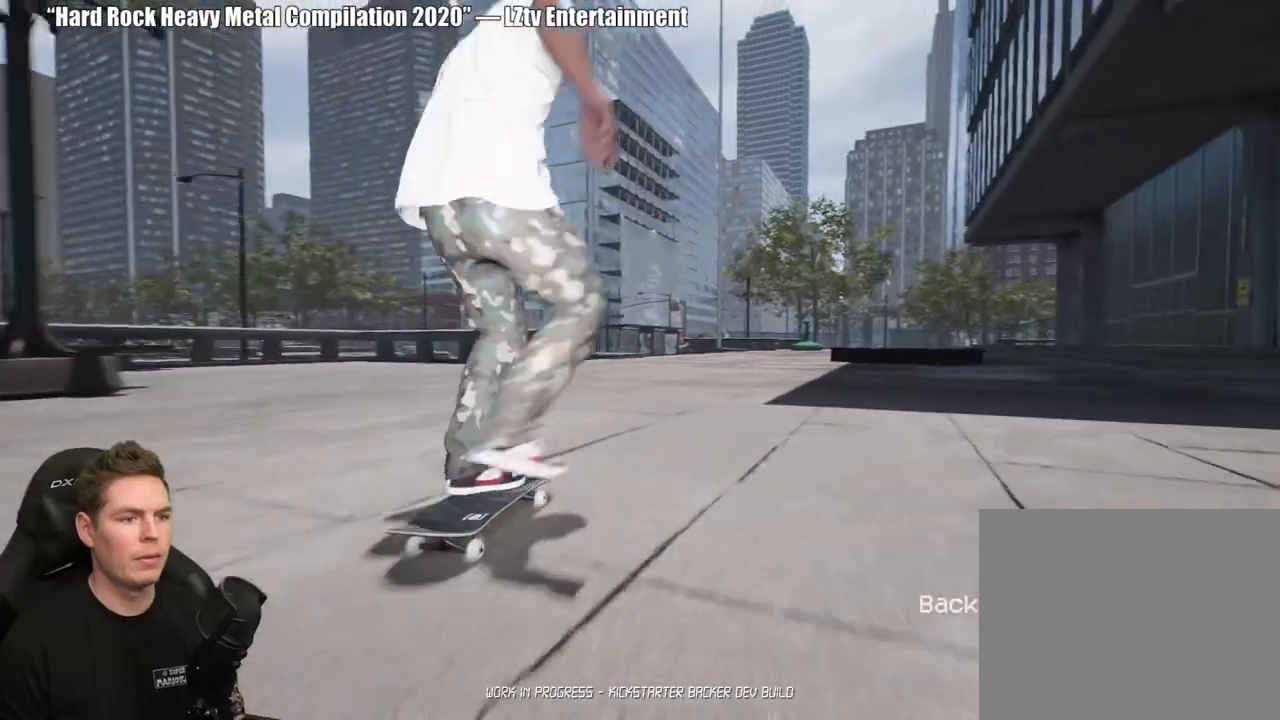
{"buttons": [], "left_stick": "center", "right_stick": "center", "events": [[17, "A", "down"], [117, "A", "up"], [183, "A", "down"], [267, "A", "up"], [350, "A", "down"], [433, "A", "up"]]}
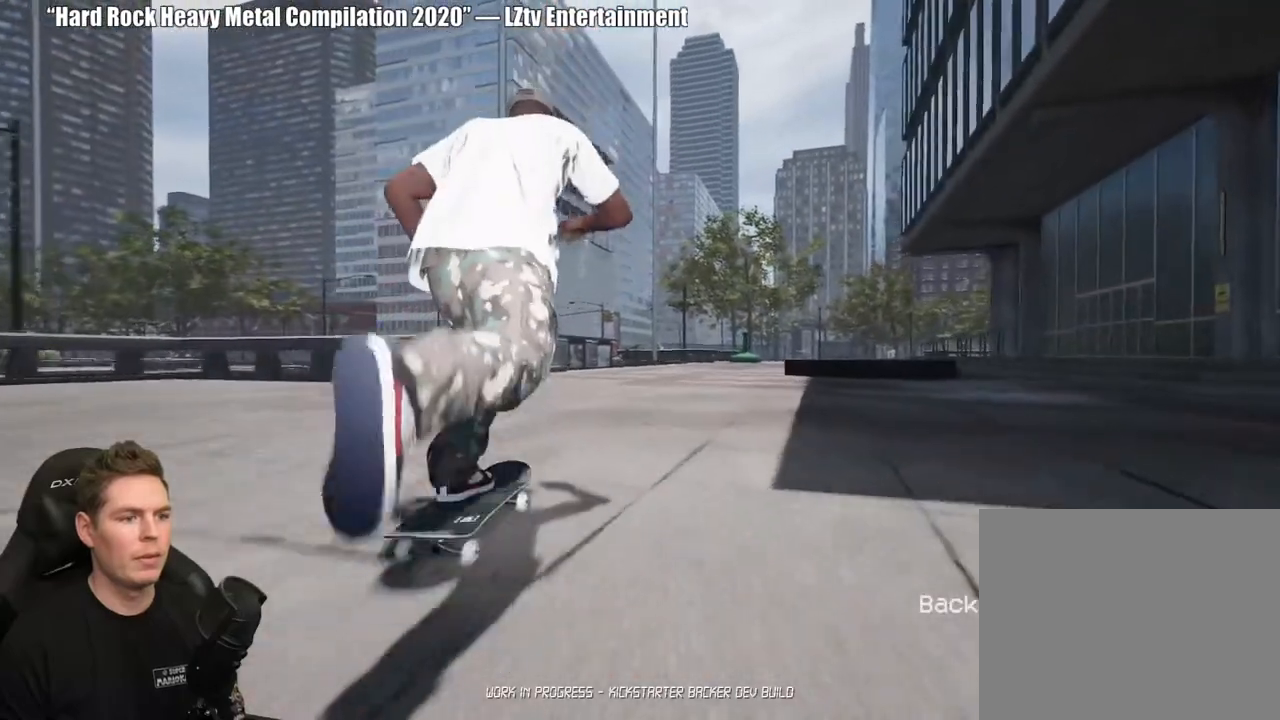
{"buttons": [], "left_stick": "center", "right_stick": "center", "events": [[17, "A", "down"], [117, "A", "up"], [183, "A", "down"], [267, "A", "up"], [367, "A", "down"], [450, "A", "up"]]}
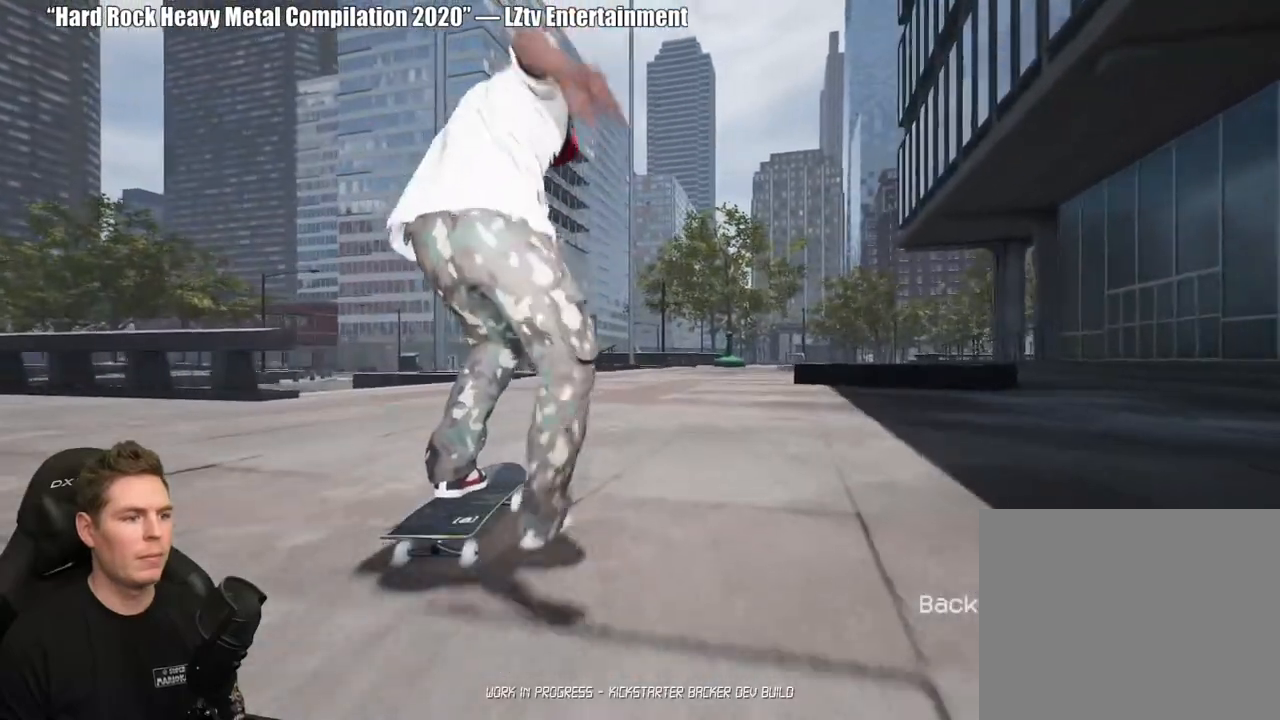
{"buttons": [], "left_stick": "center", "right_stick": "center", "events": []}
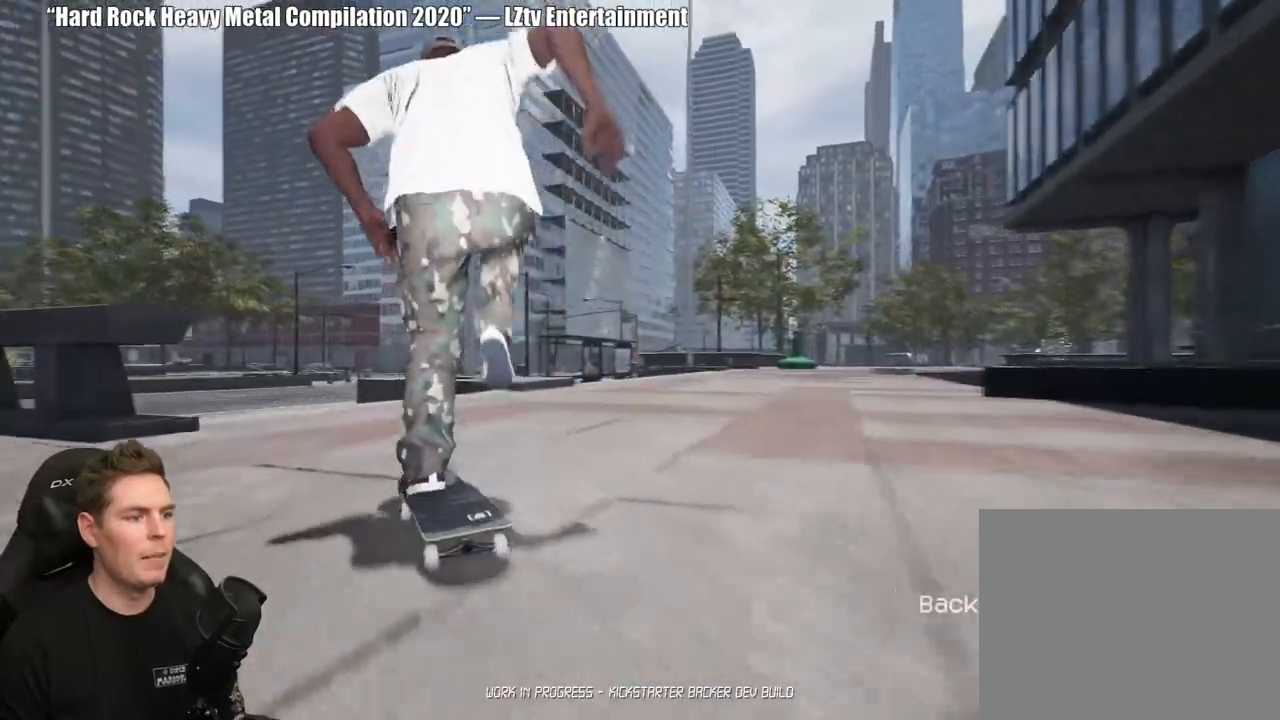
{"buttons": [], "left_stick": "left", "right_stick": "center", "events": [[67, "right_stick", "down"], [483, "right_stick", "center"], [500, "left_stick", "left"]]}
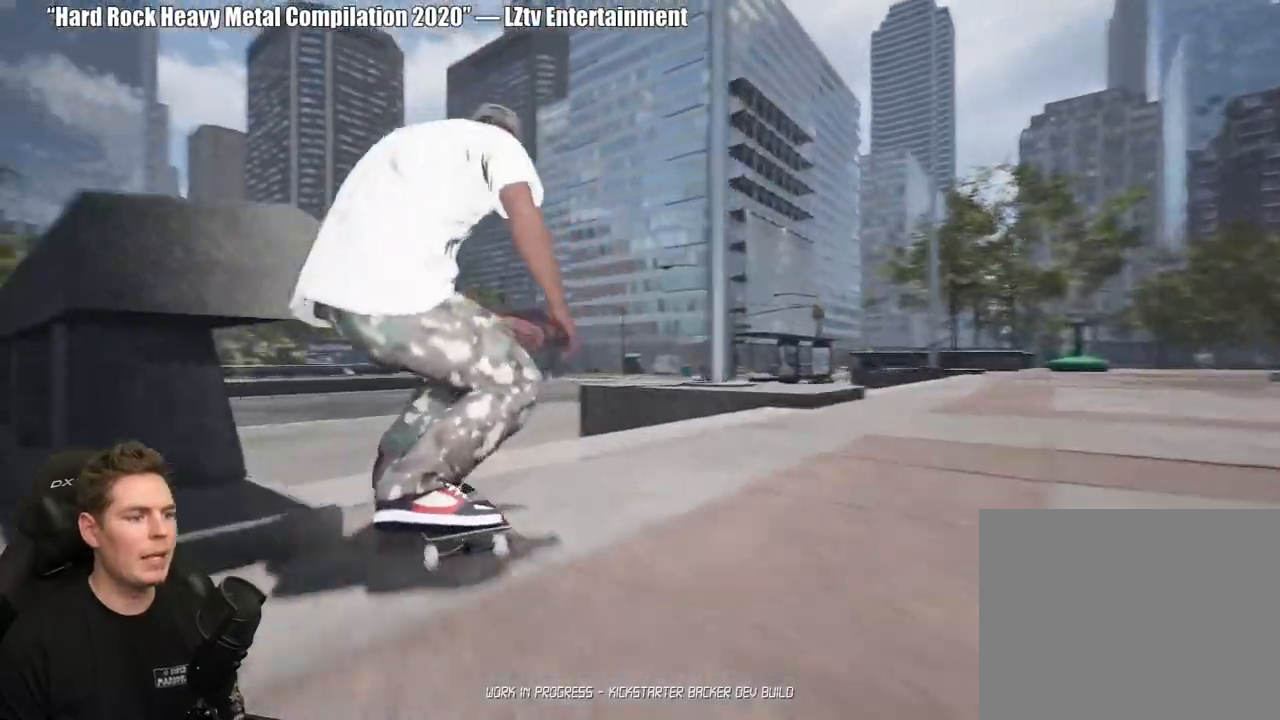
{"buttons": [], "left_stick": "center", "right_stick": "up", "events": [[217, "left_stick", "center"], [467, "right_stick", "up"]]}
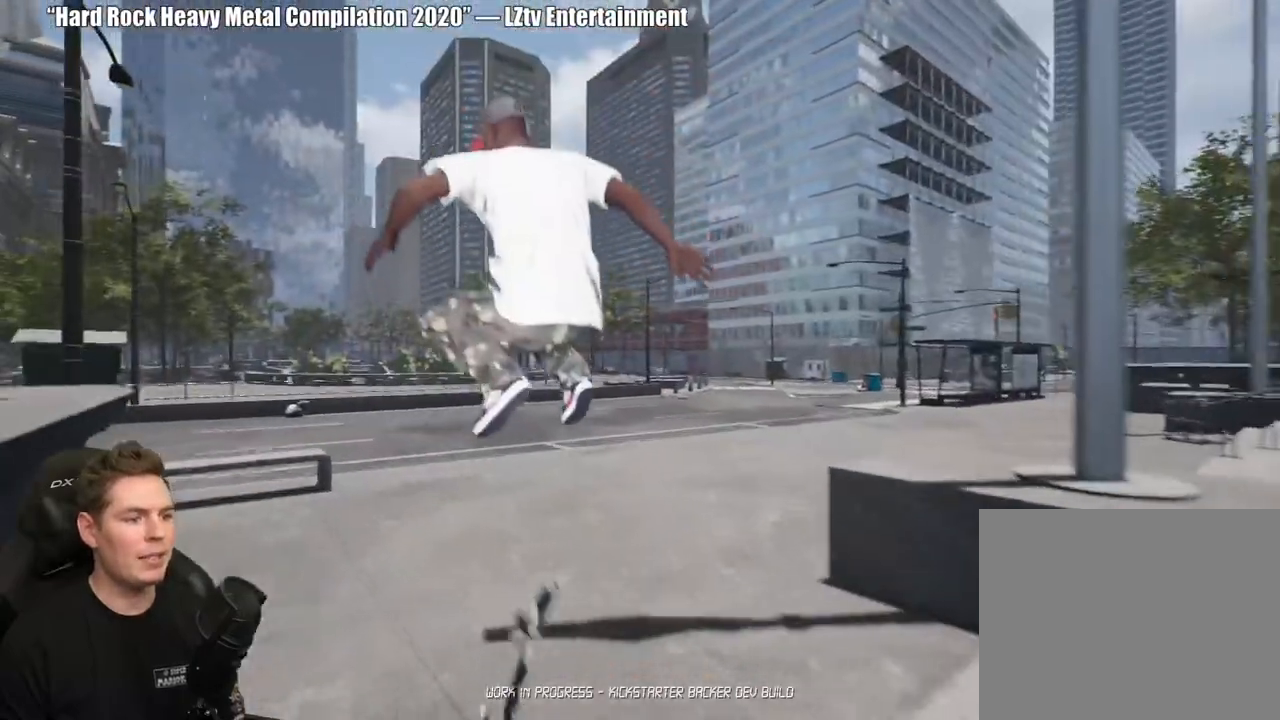
{"buttons": [], "left_stick": "up", "right_stick": "center", "events": [[133, "right_stick", "center"], [367, "left_stick", "up"]]}
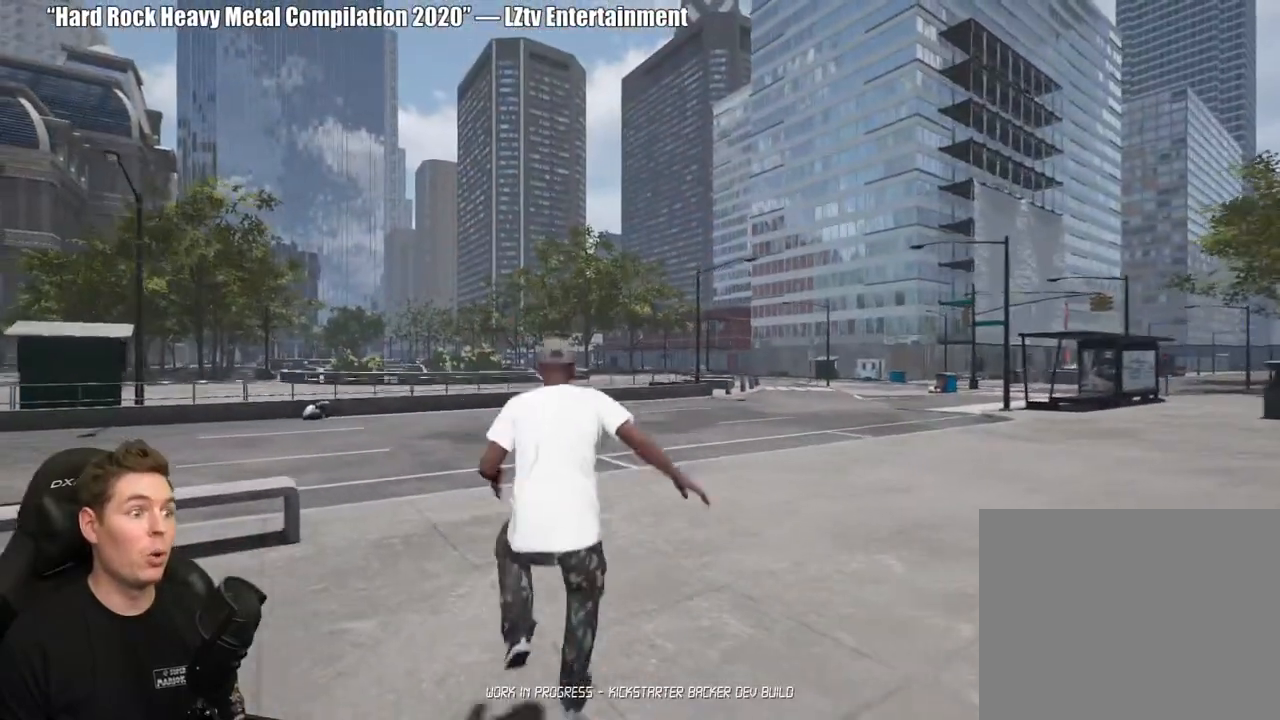
{"buttons": [], "left_stick": "up", "right_stick": "center", "events": [[100, "A", "down"], [167, "A", "up"], [250, "A", "down"], [333, "A", "up"], [400, "A", "down"], [500, "A", "up"]]}
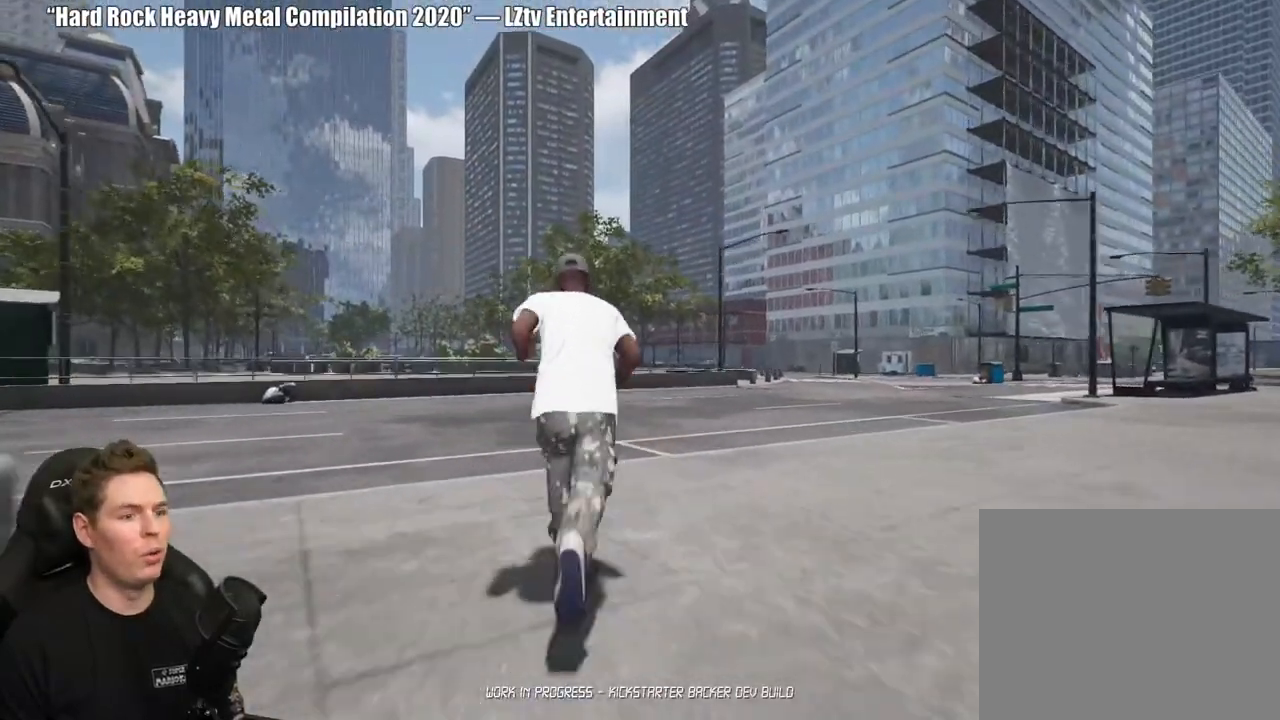
{"buttons": [], "left_stick": "up", "right_stick": "center", "events": [[67, "Y", "down"], [183, "Y", "up"]]}
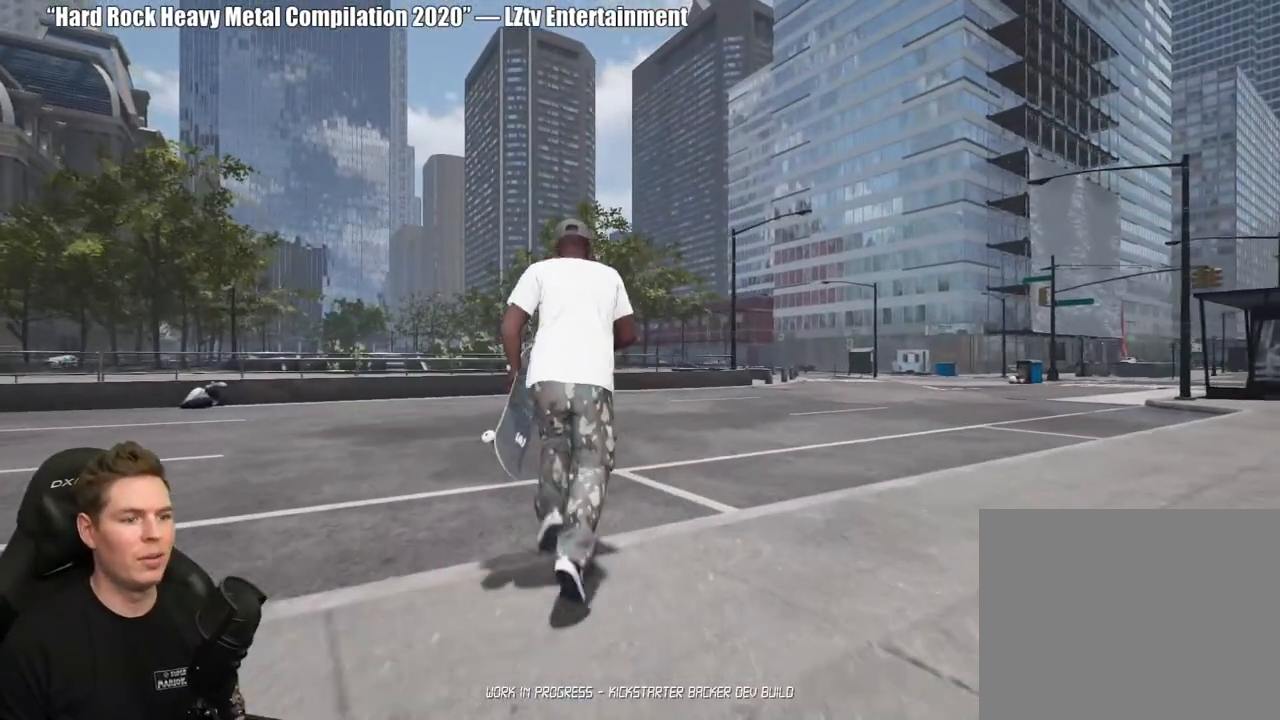
{"buttons": ["Y"], "left_stick": "up", "right_stick": "center", "events": [[33, "left_stick", "center"], [233, "left_stick", "up"], [500, "Y", "down"]]}
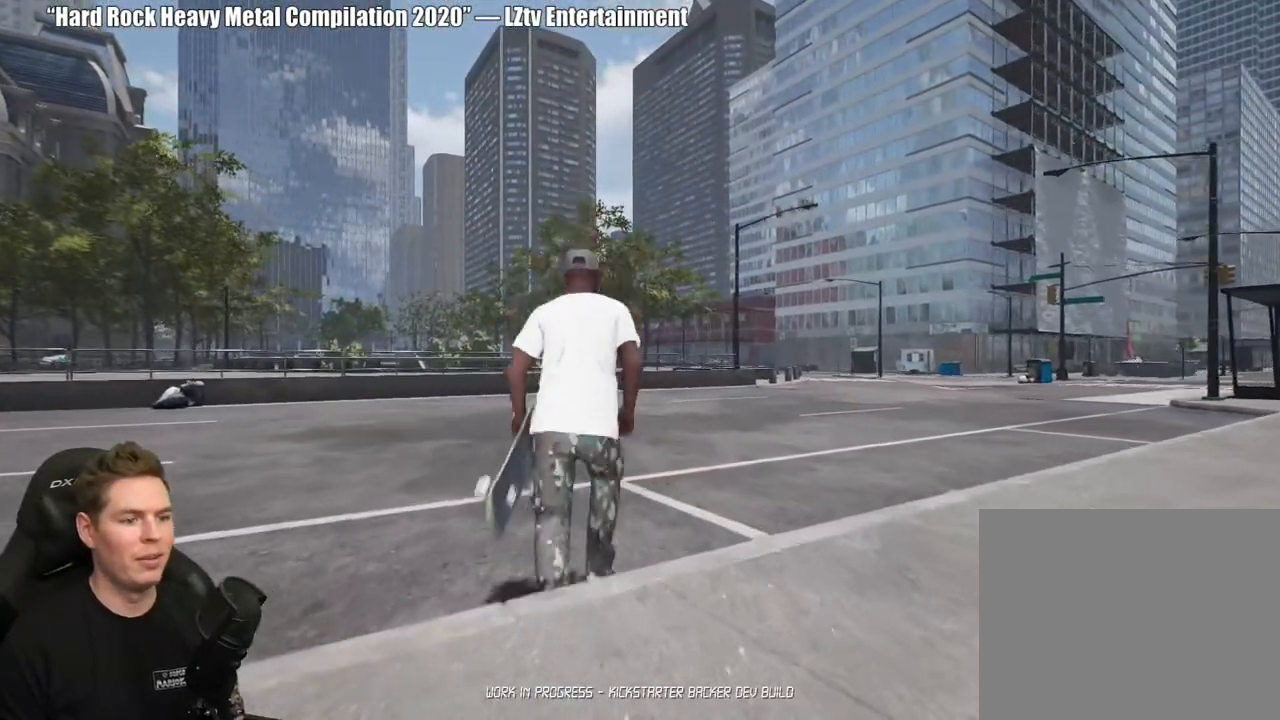
{"buttons": [], "left_stick": "up", "right_stick": "center", "events": [[67, "Y", "up"], [150, "Y", "down"], [250, "Y", "up"]]}
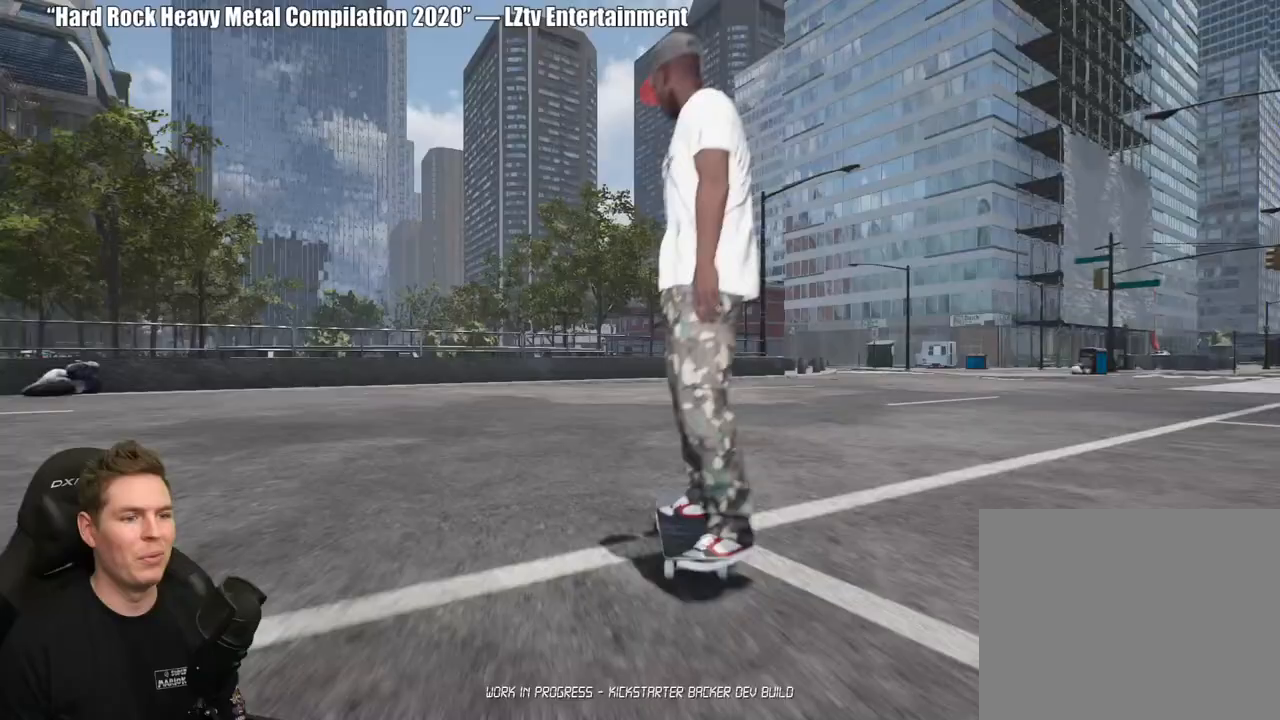
{"buttons": ["R2"], "left_stick": "center", "right_stick": "center", "events": [[67, "left_stick", "center"], [383, "R2", "down"]]}
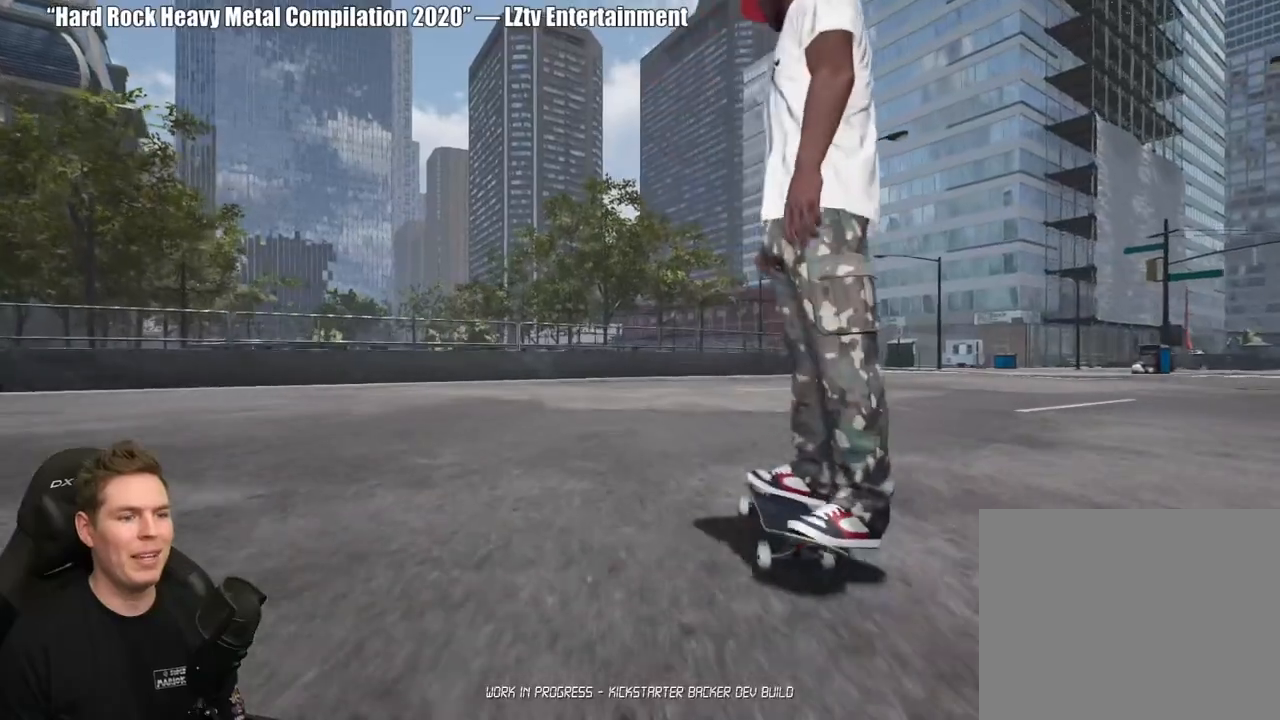
{"buttons": [], "left_stick": "center", "right_stick": "center", "events": [[83, "R2", "up"], [167, "R2", "down"], [283, "R2", "up"], [333, "R2", "down"], [467, "R2", "up"]]}
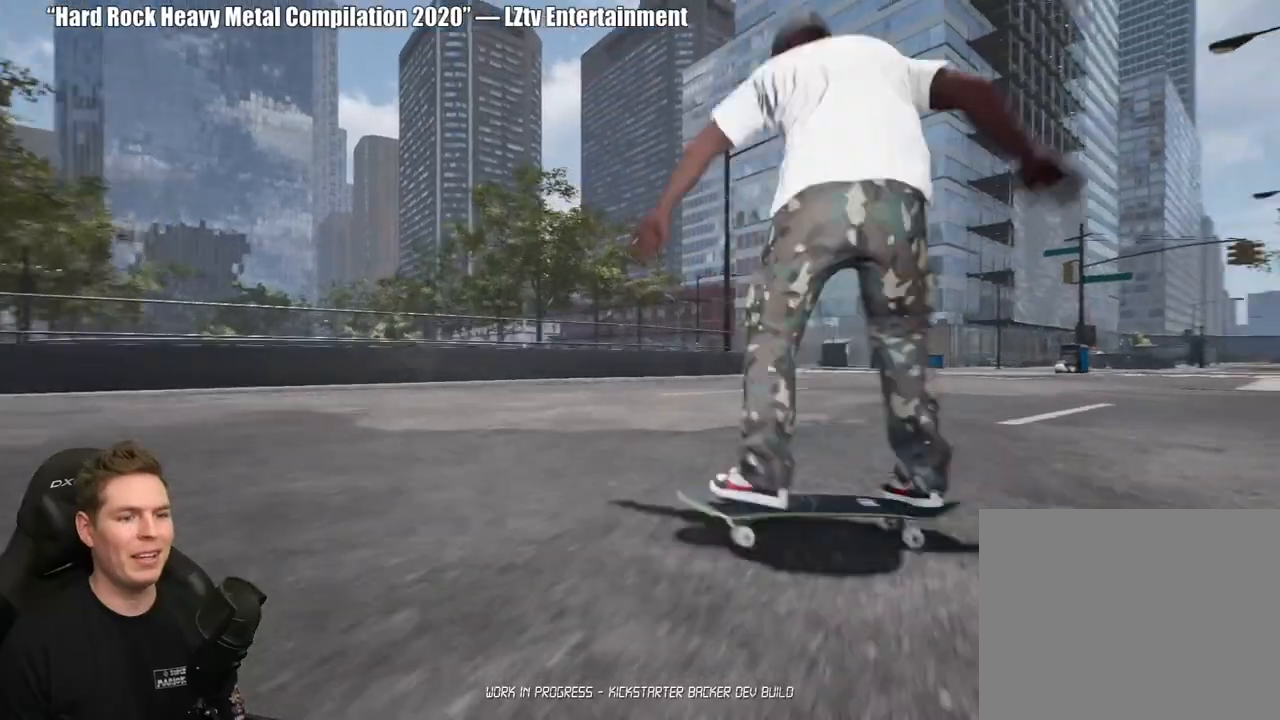
{"buttons": [], "left_stick": "center", "right_stick": "center", "events": []}
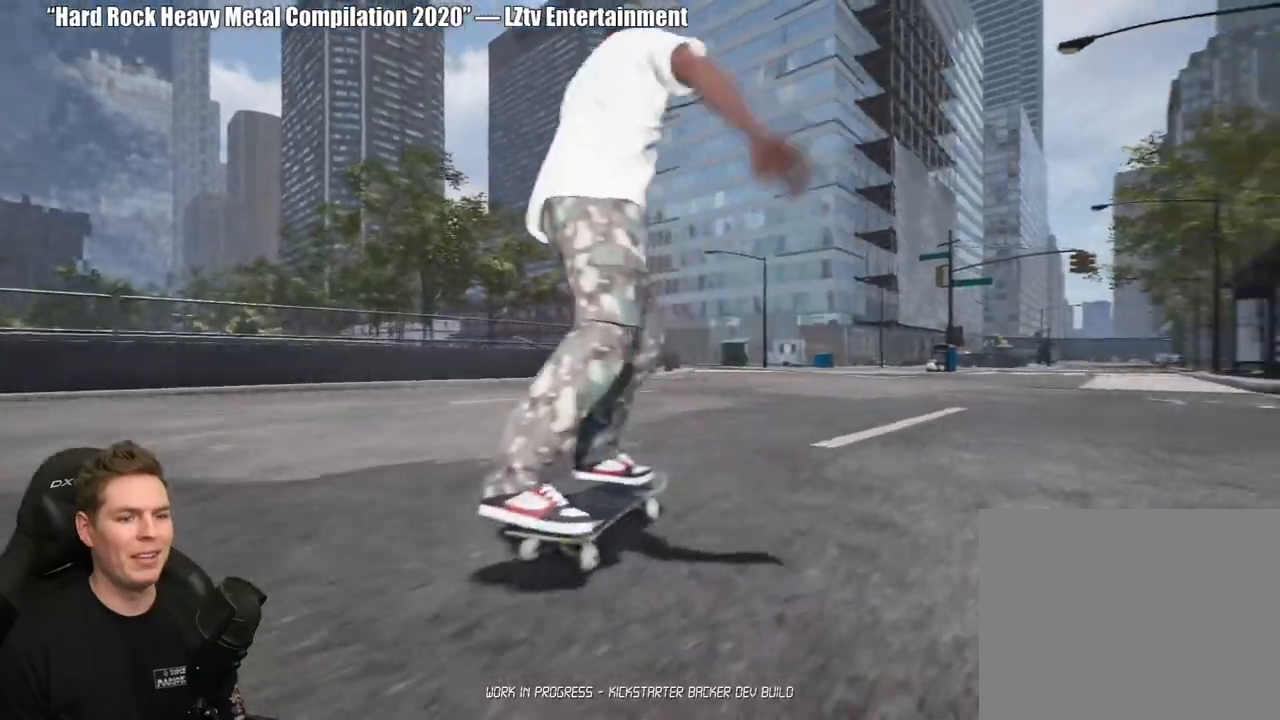
{"buttons": [], "left_stick": "center", "right_stick": "down", "events": [[300, "right_stick", "down"]]}
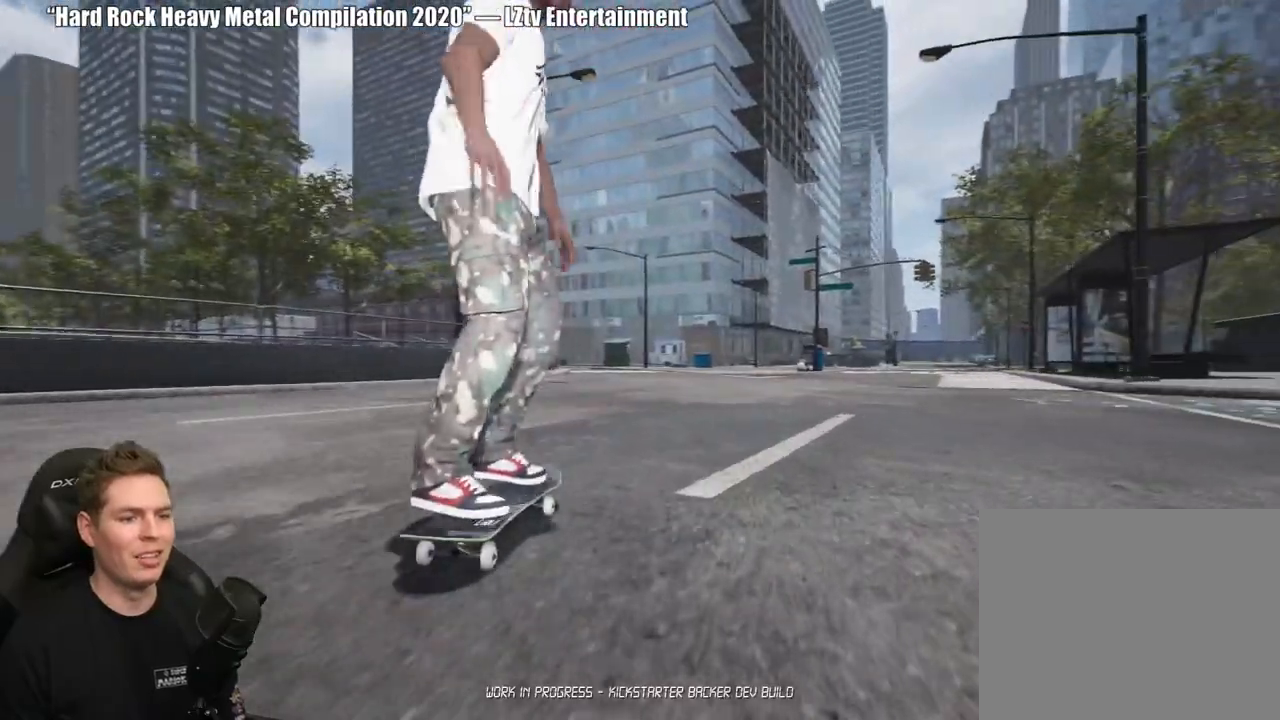
{"buttons": ["R2"], "left_stick": "right", "right_stick": "center", "events": [[450, "left_stick", "right"], [450, "right_stick", "center"], [500, "R2", "down"]]}